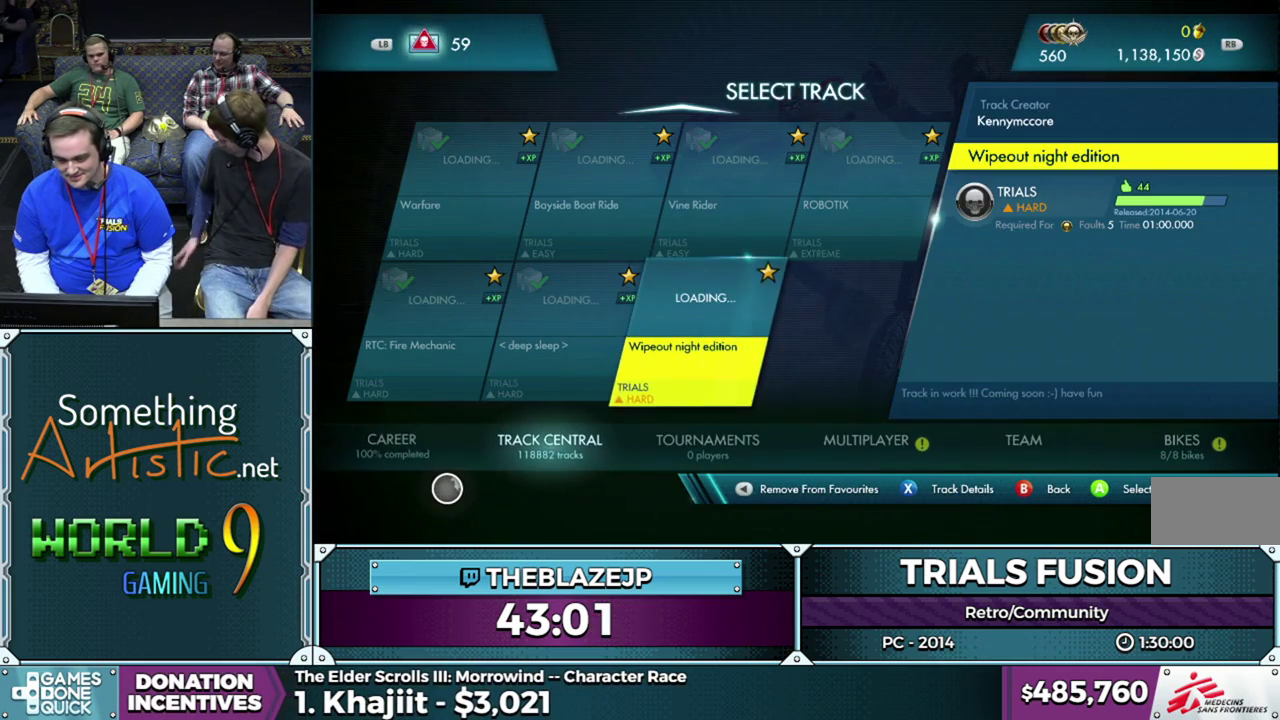
Gameplay with a controller (Xbox layout); each line is a JSON object with the inputs held at the frame after it. "events" lists button and stick changes between this image and that frame as [ms after this image, input, new state], when the widget could be followed in between. This overlay highlights the sticks when they move; stick clicks (L3) are not distinguishable. Not read: HOME L1 L3 R1 R3.
{"buttons": [], "left_stick": "up", "events": [[50, "left_stick", "up"], [183, "left_stick", "center"], [283, "left_stick", "up"], [433, "left_stick", "center"], [483, "left_stick", "up"]]}
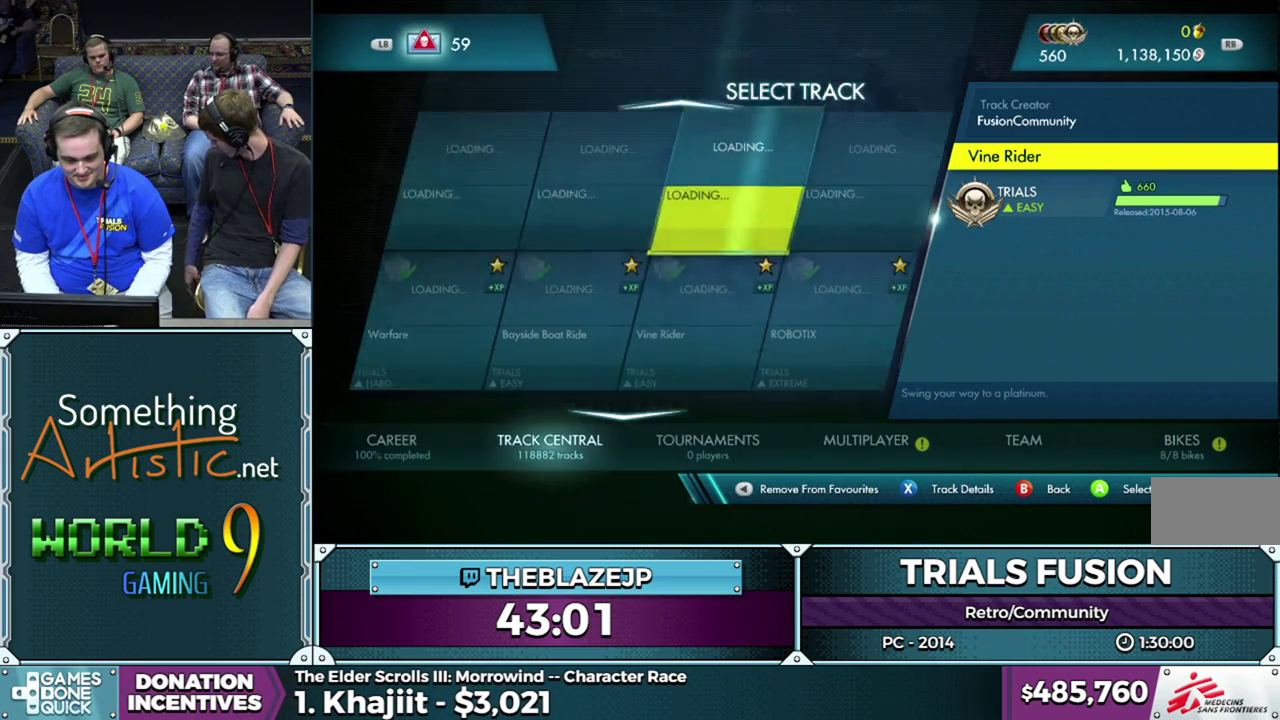
{"buttons": [], "left_stick": "center", "events": [[83, "left_stick", "center"]]}
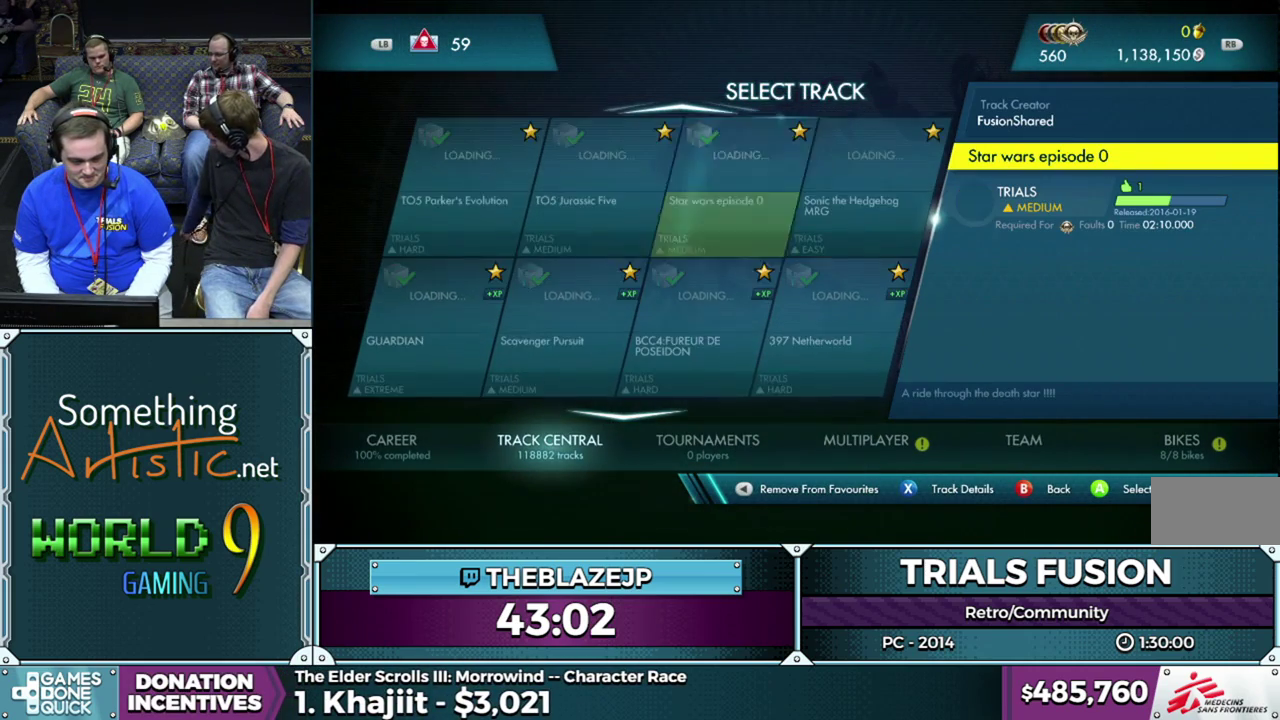
{"buttons": [], "left_stick": "left", "events": [[333, "left_stick", "left"]]}
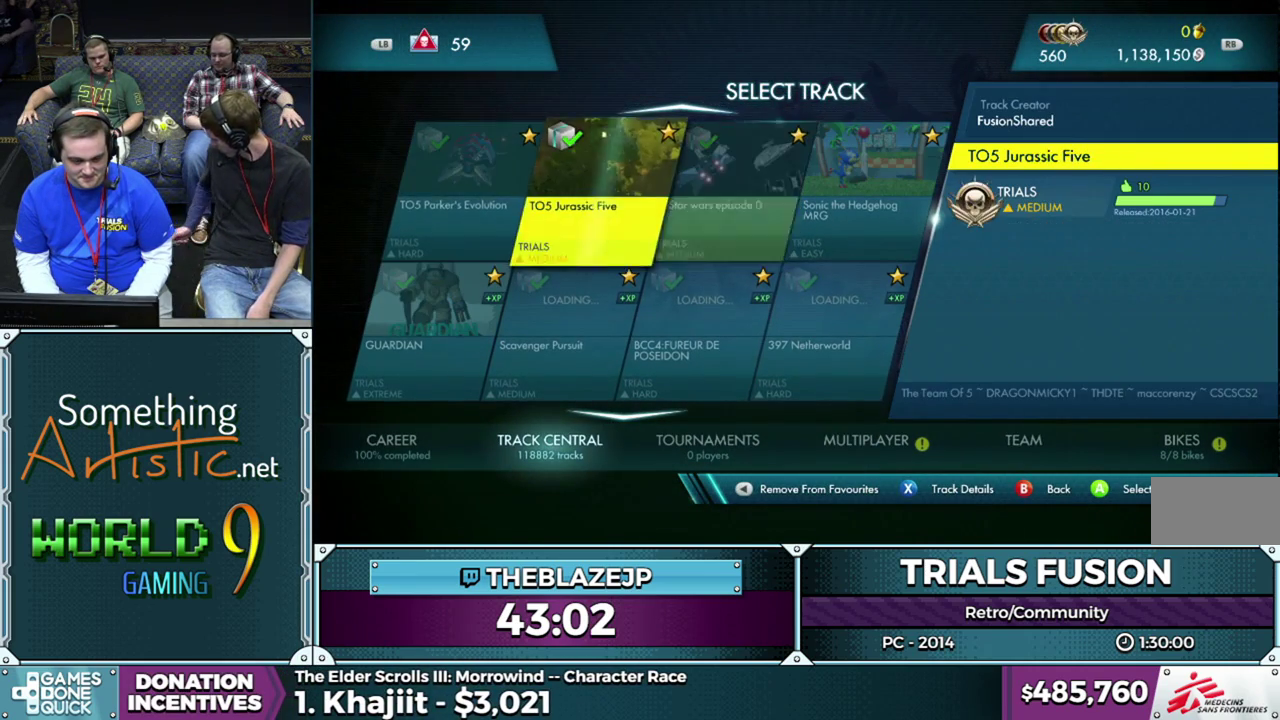
{"buttons": [], "left_stick": "center", "events": [[200, "left_stick", "center"], [333, "R2", "down"], [433, "R2", "up"]]}